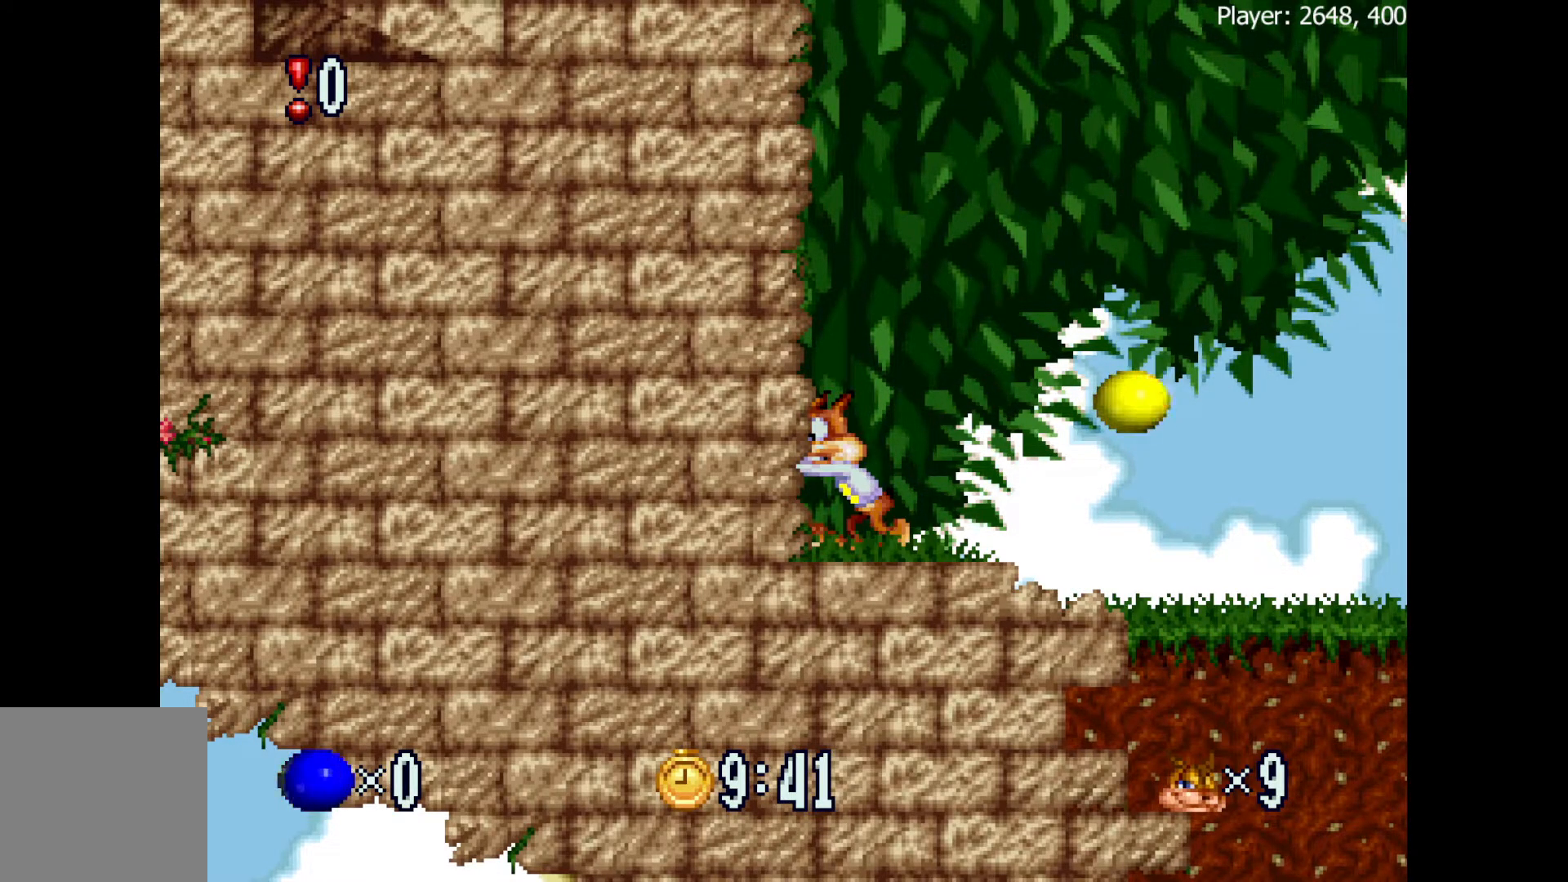
Gameplay with a controller (Xbox layout); each line is a JSON object with the inputs held at the frame after it. "events" lists button and stick changes between this image and that frame as [ms after this image, input, new state], when the widget could be followed in between. Not read: left_stick right_stick.
{"buttons": ["DPAD_LEFT"], "events": [[83, "X", "up"], [133, "X", "down"], [200, "X", "up"], [267, "X", "down"], [333, "X", "up"], [400, "X", "down"], [467, "X", "up"]]}
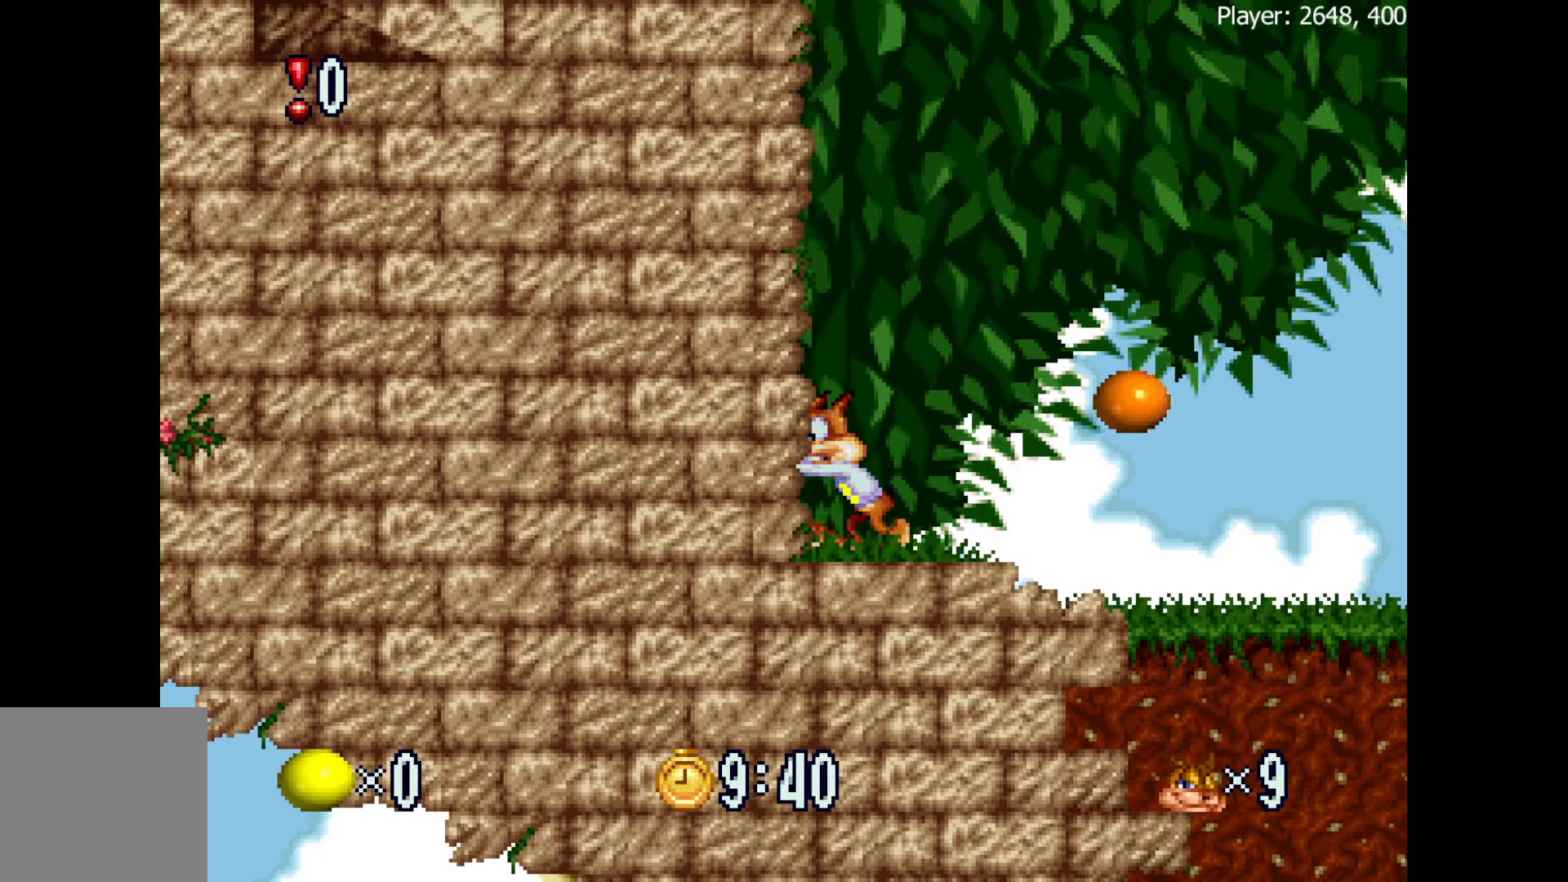
{"buttons": ["X", "DPAD_LEFT"], "events": [[33, "X", "down"], [100, "X", "up"], [167, "X", "down"], [267, "X", "up"], [333, "X", "down"], [383, "X", "up"], [417, "X", "down"]]}
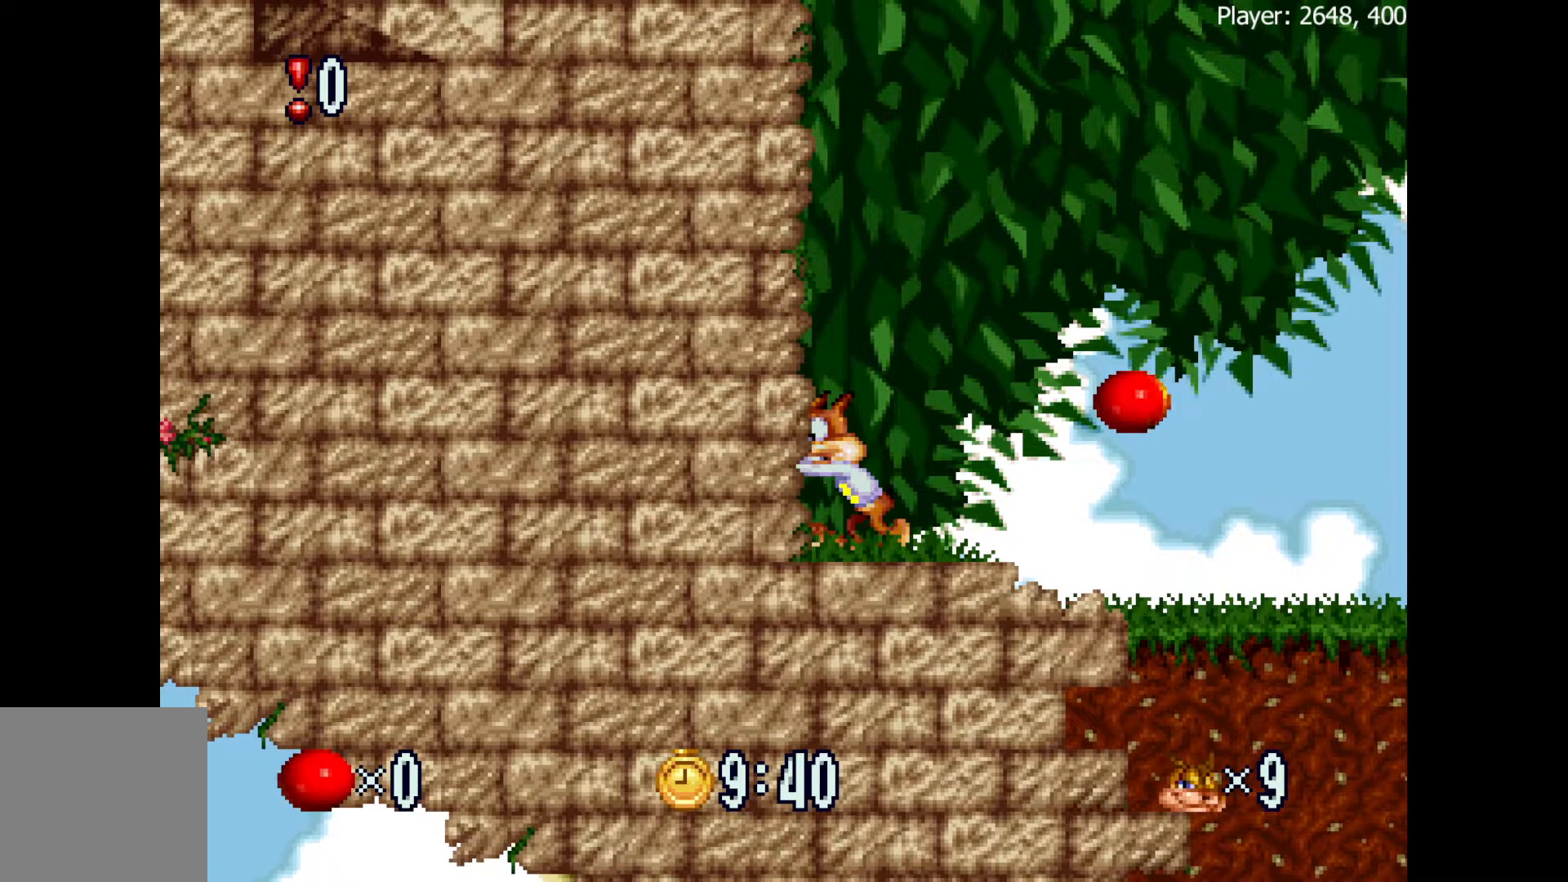
{"buttons": [], "events": [[33, "X", "up"], [83, "X", "down"], [200, "X", "up"], [233, "DPAD_LEFT", "up"]]}
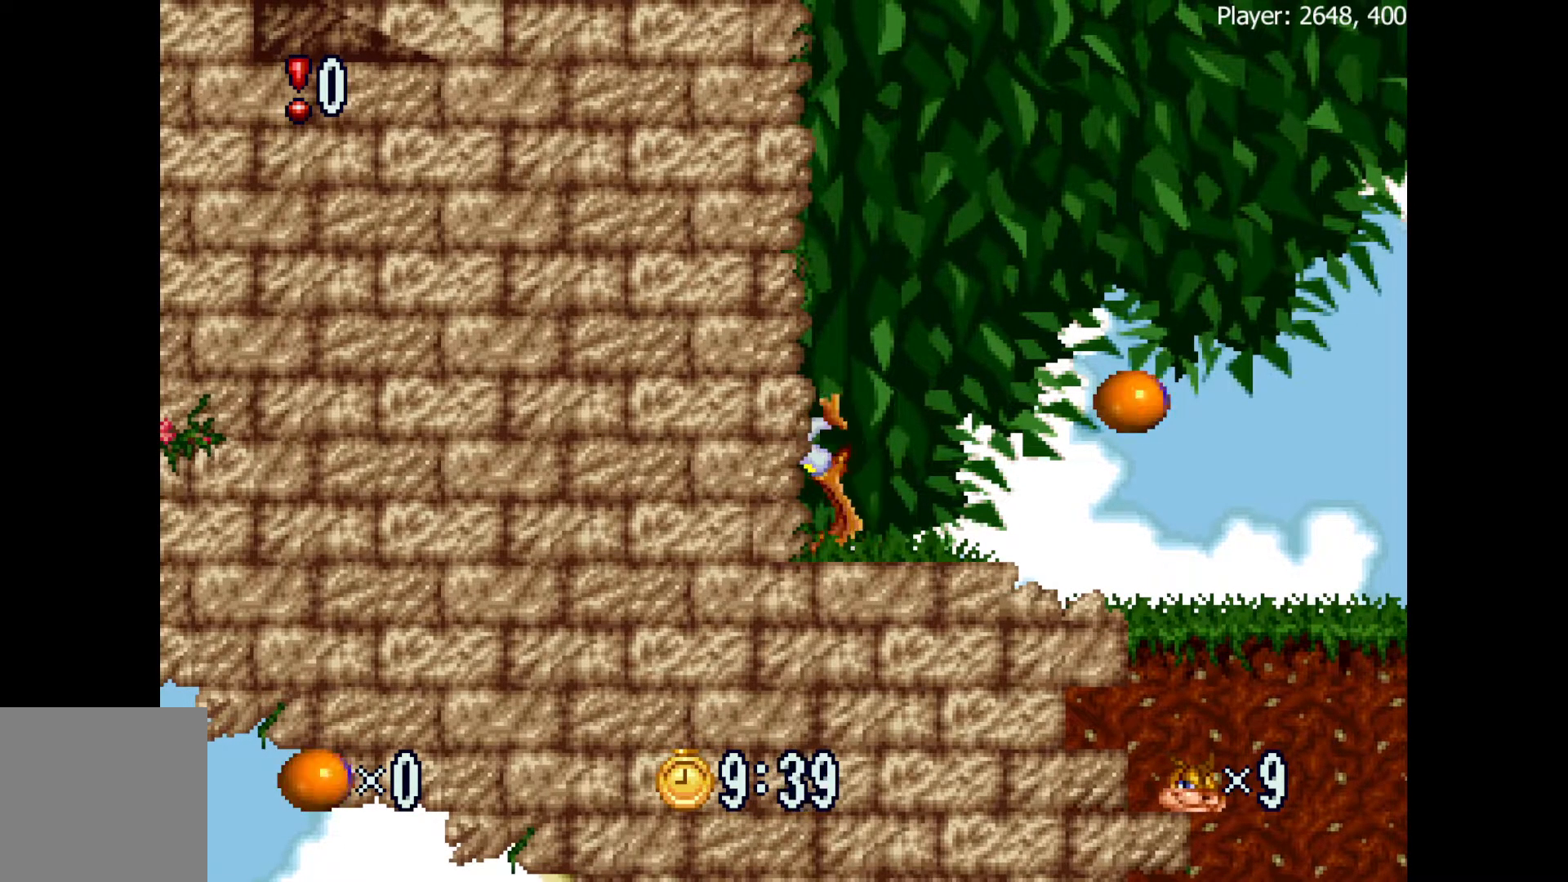
{"buttons": [], "events": []}
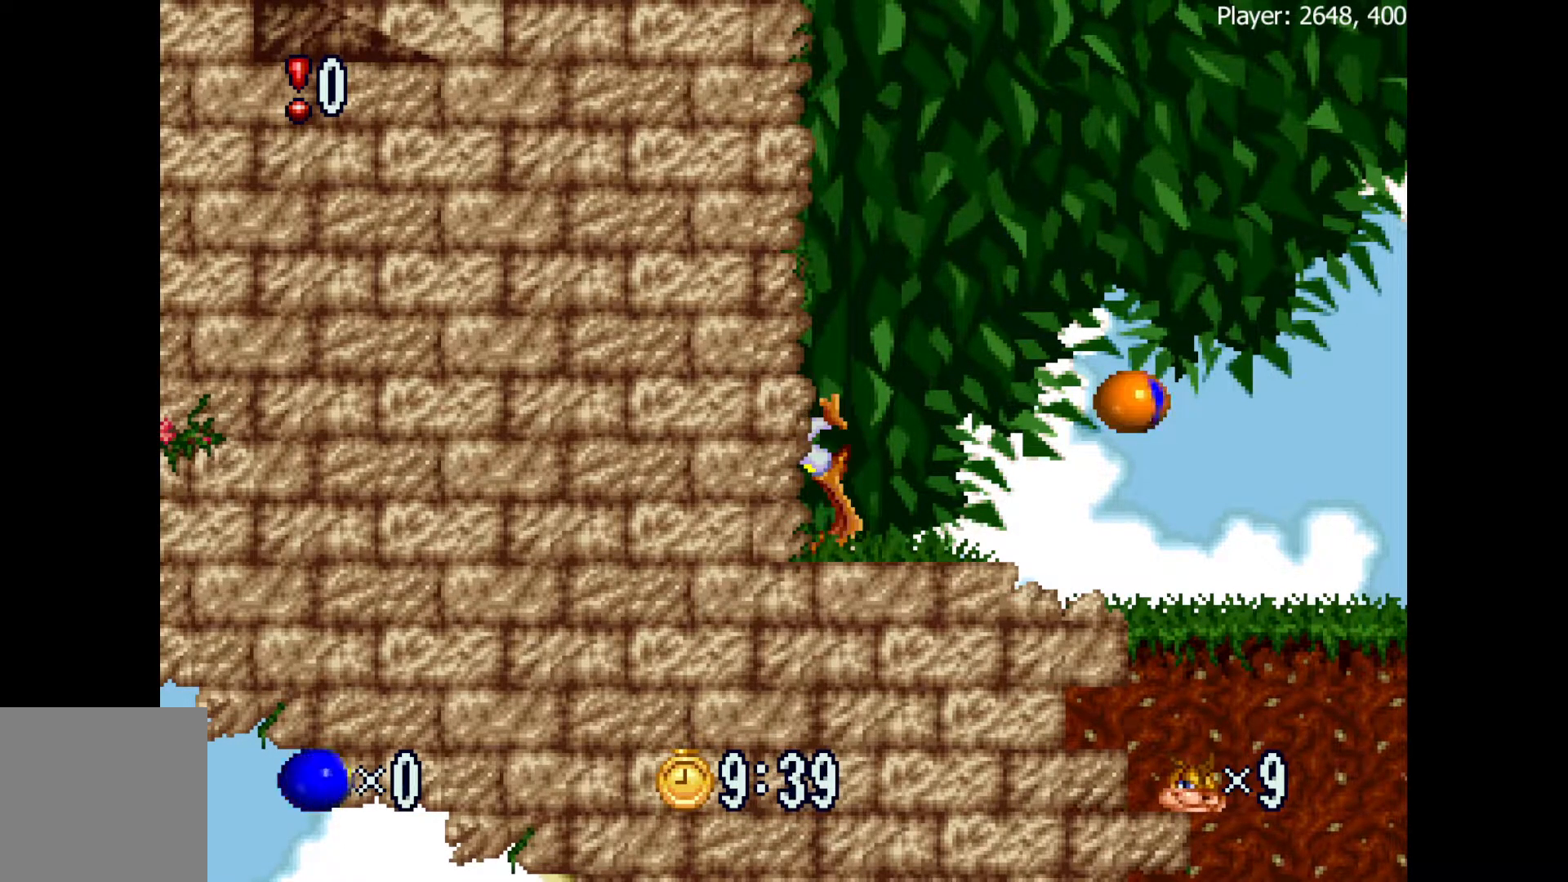
{"buttons": [], "events": []}
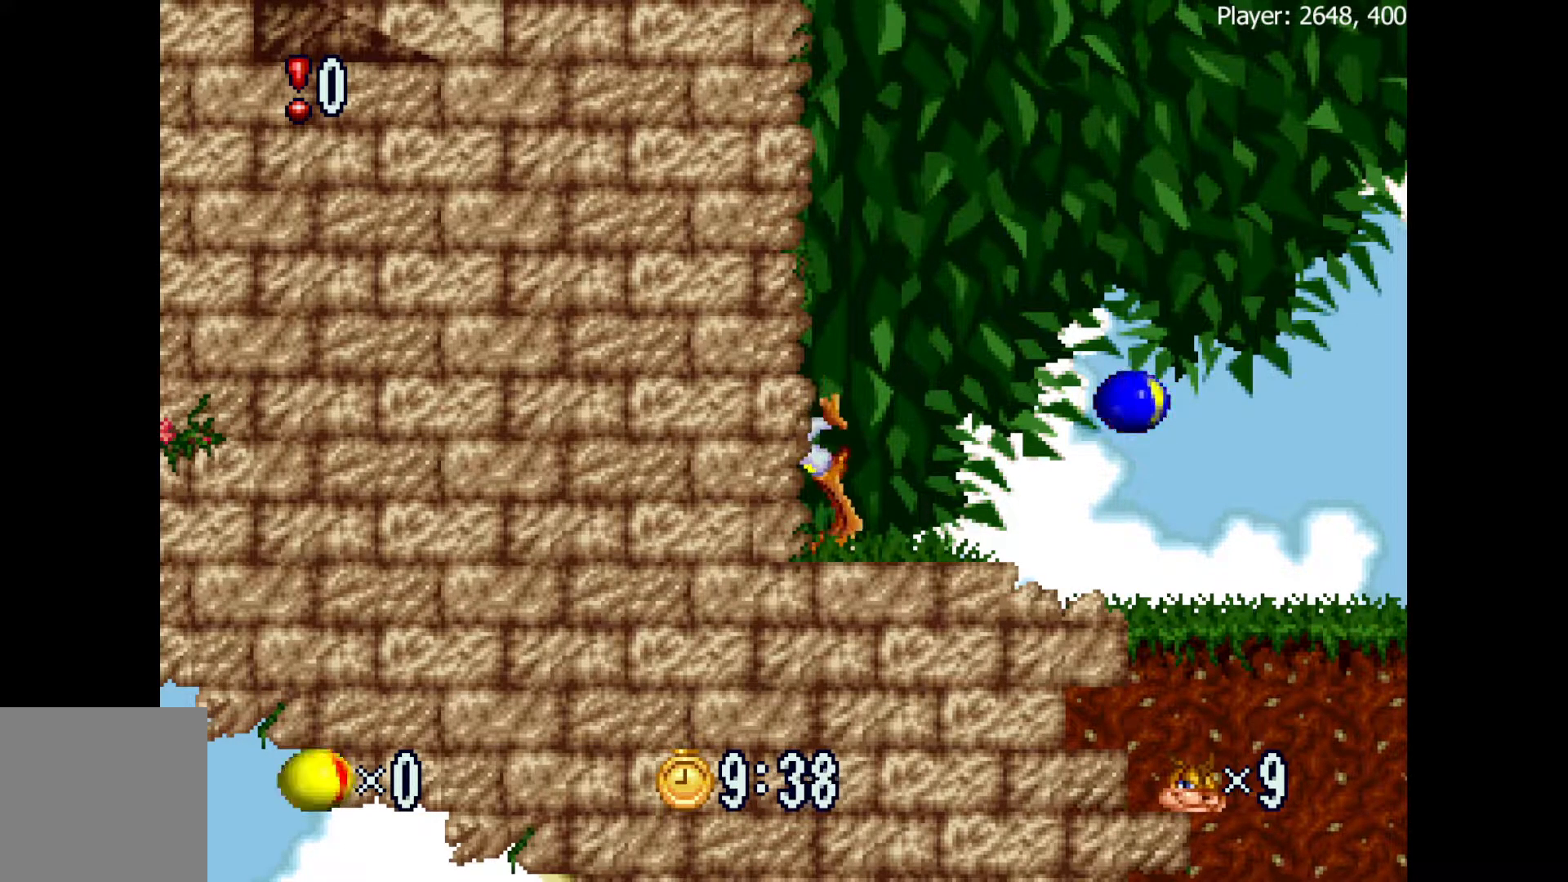
{"buttons": ["B", "DPAD_LEFT"], "events": [[467, "B", "down"], [500, "DPAD_LEFT", "down"]]}
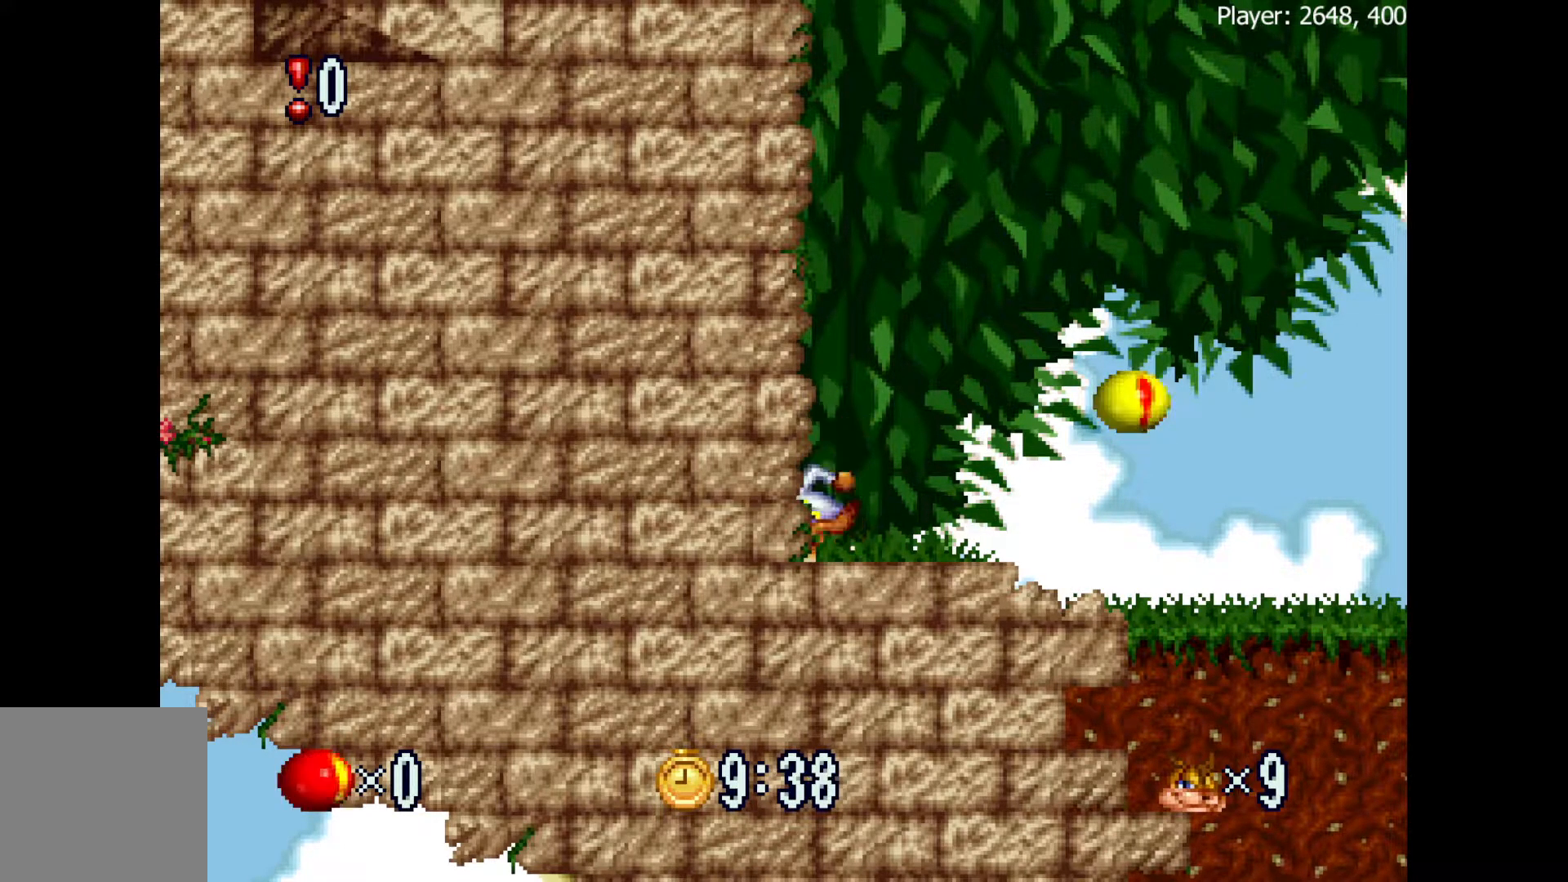
{"buttons": [], "events": [[33, "B", "up"], [83, "DPAD_LEFT", "up"], [100, "B", "down"], [150, "DPAD_LEFT", "down"], [183, "B", "up"], [267, "B", "down"], [267, "DPAD_LEFT", "up"], [317, "DPAD_LEFT", "down"], [333, "B", "up"], [417, "B", "down"], [450, "DPAD_LEFT", "up"], [483, "B", "up"]]}
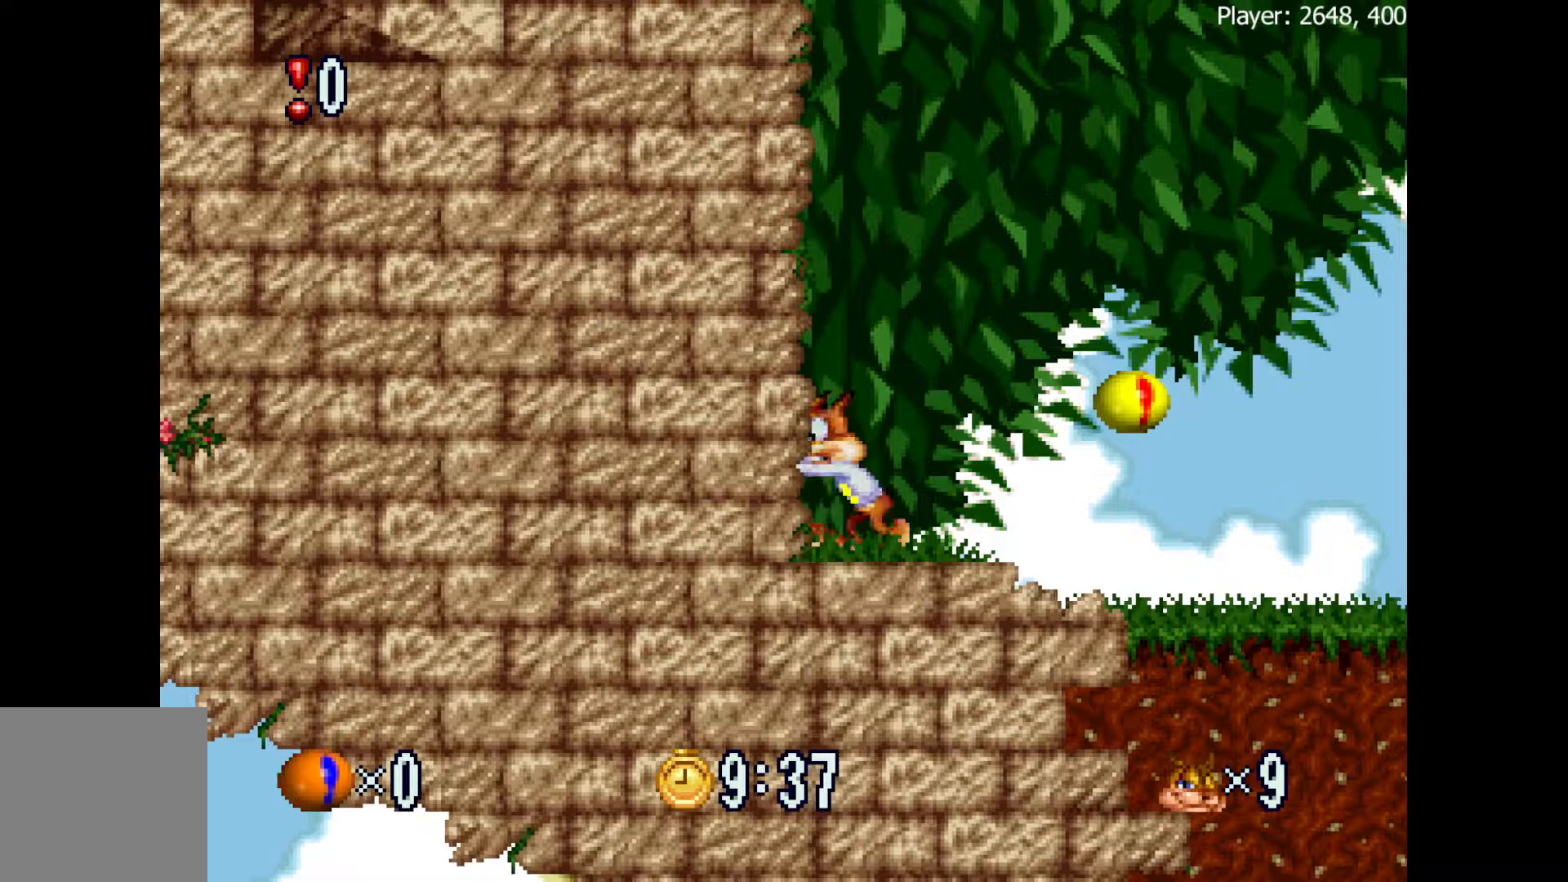
{"buttons": [], "events": [[33, "DPAD_LEFT", "down"], [83, "B", "down"], [117, "DPAD_LEFT", "up"], [133, "B", "up"], [217, "B", "down"], [217, "DPAD_LEFT", "down"], [300, "B", "up"], [317, "DPAD_LEFT", "up"], [367, "B", "down"], [383, "DPAD_LEFT", "down"], [450, "B", "up"], [483, "DPAD_LEFT", "up"]]}
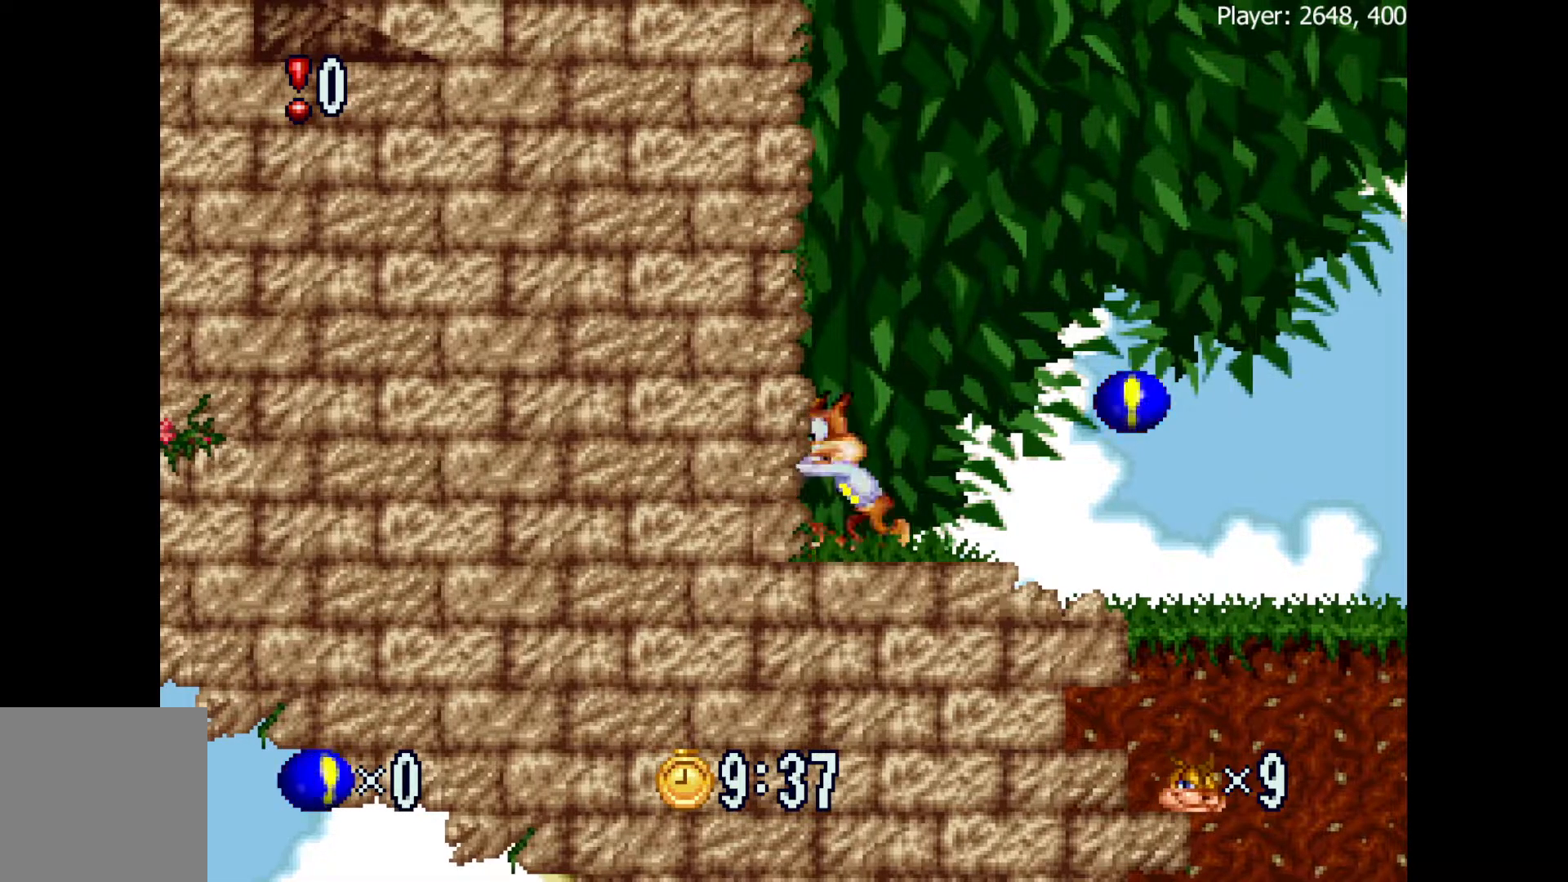
{"buttons": ["B", "DPAD_LEFT"], "events": [[17, "B", "down"], [67, "DPAD_LEFT", "down"], [100, "B", "up"], [167, "B", "down"], [167, "DPAD_LEFT", "up"], [233, "B", "up"], [233, "DPAD_LEFT", "down"], [300, "B", "down"], [317, "DPAD_LEFT", "up"], [383, "B", "up"], [400, "DPAD_LEFT", "down"], [467, "B", "down"]]}
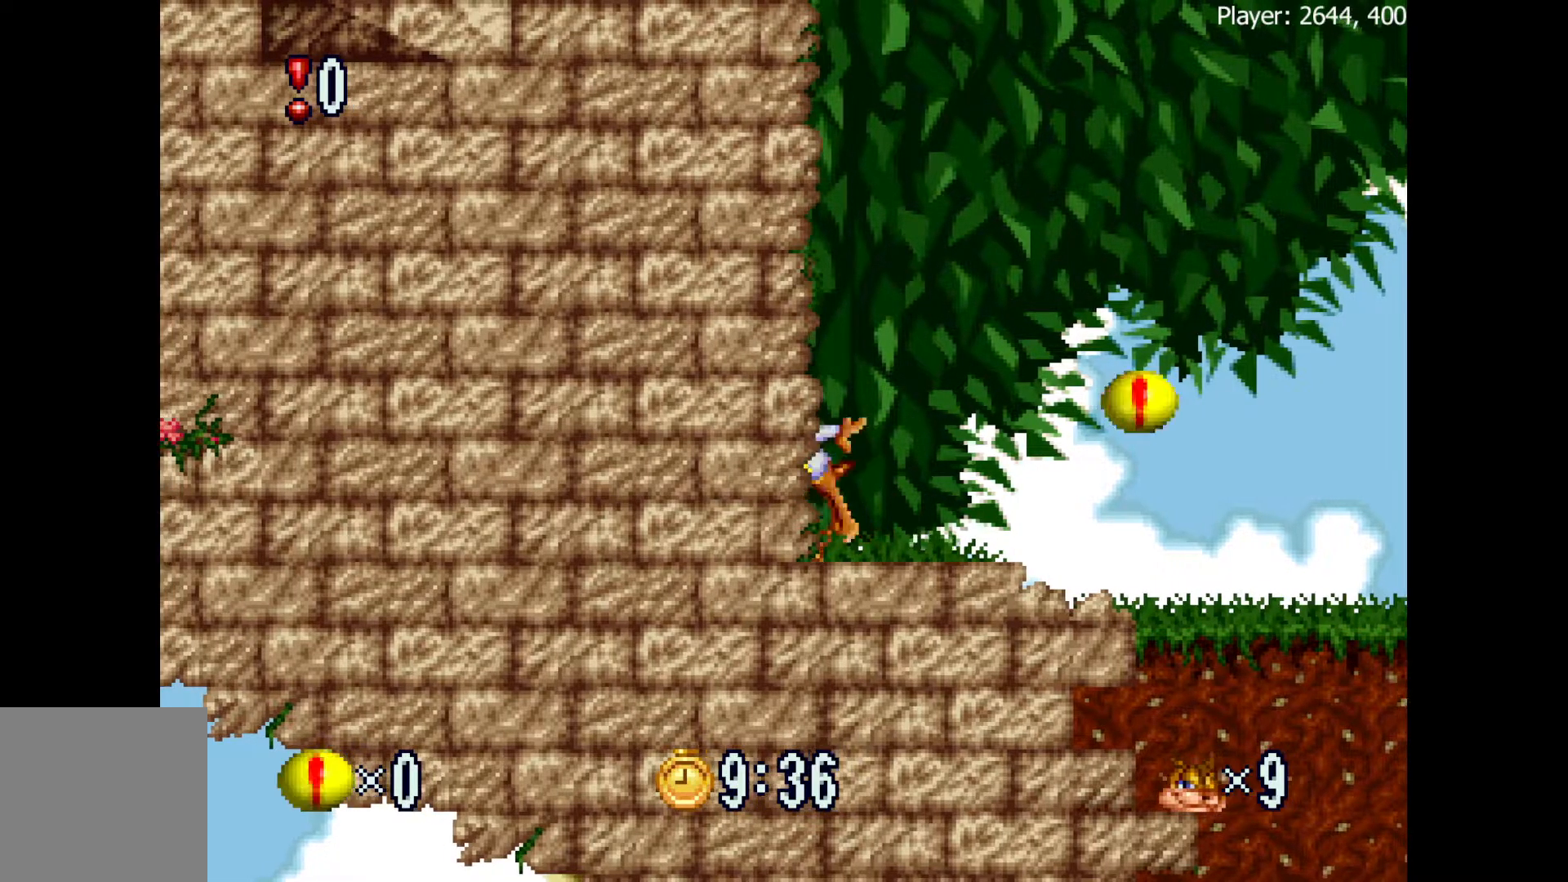
{"buttons": ["DPAD_LEFT"], "events": [[17, "B", "up"], [17, "DPAD_LEFT", "up"], [83, "DPAD_LEFT", "down"], [100, "B", "down"], [183, "B", "up"], [200, "DPAD_LEFT", "up"], [250, "B", "down"], [267, "DPAD_LEFT", "down"], [350, "B", "up"], [383, "DPAD_LEFT", "up"], [417, "B", "down"], [450, "DPAD_LEFT", "down"], [500, "B", "up"]]}
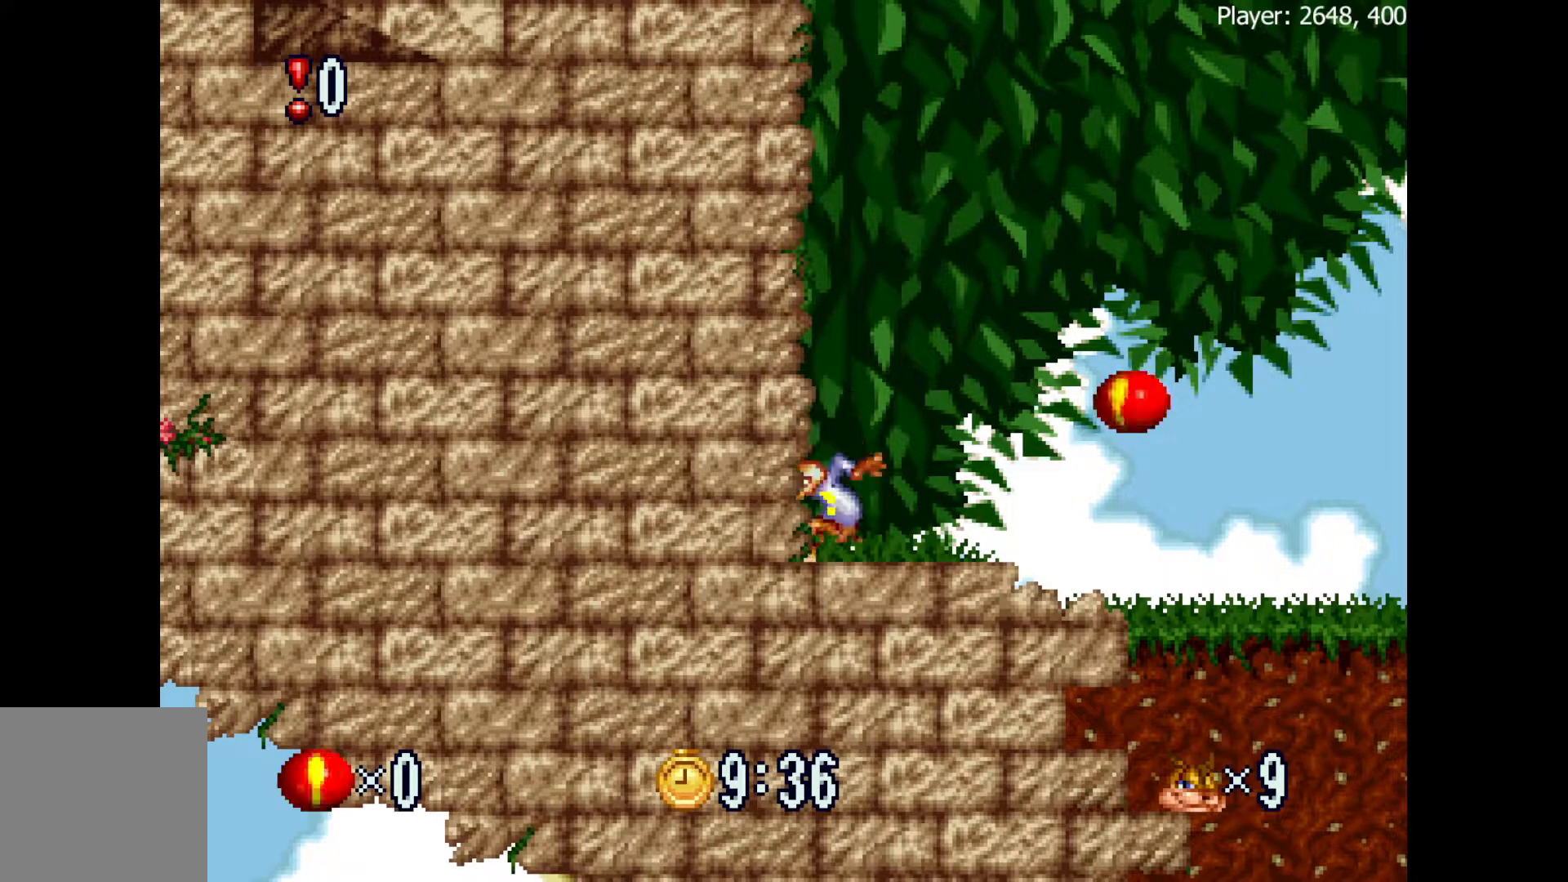
{"buttons": ["DPAD_LEFT"], "events": [[67, "DPAD_LEFT", "up"], [83, "B", "down"], [133, "DPAD_LEFT", "down"], [150, "B", "up"], [233, "B", "down"], [250, "DPAD_LEFT", "up"], [300, "DPAD_LEFT", "down"], [317, "B", "up"], [383, "B", "down"], [417, "DPAD_LEFT", "up"], [450, "B", "up"], [500, "DPAD_LEFT", "down"]]}
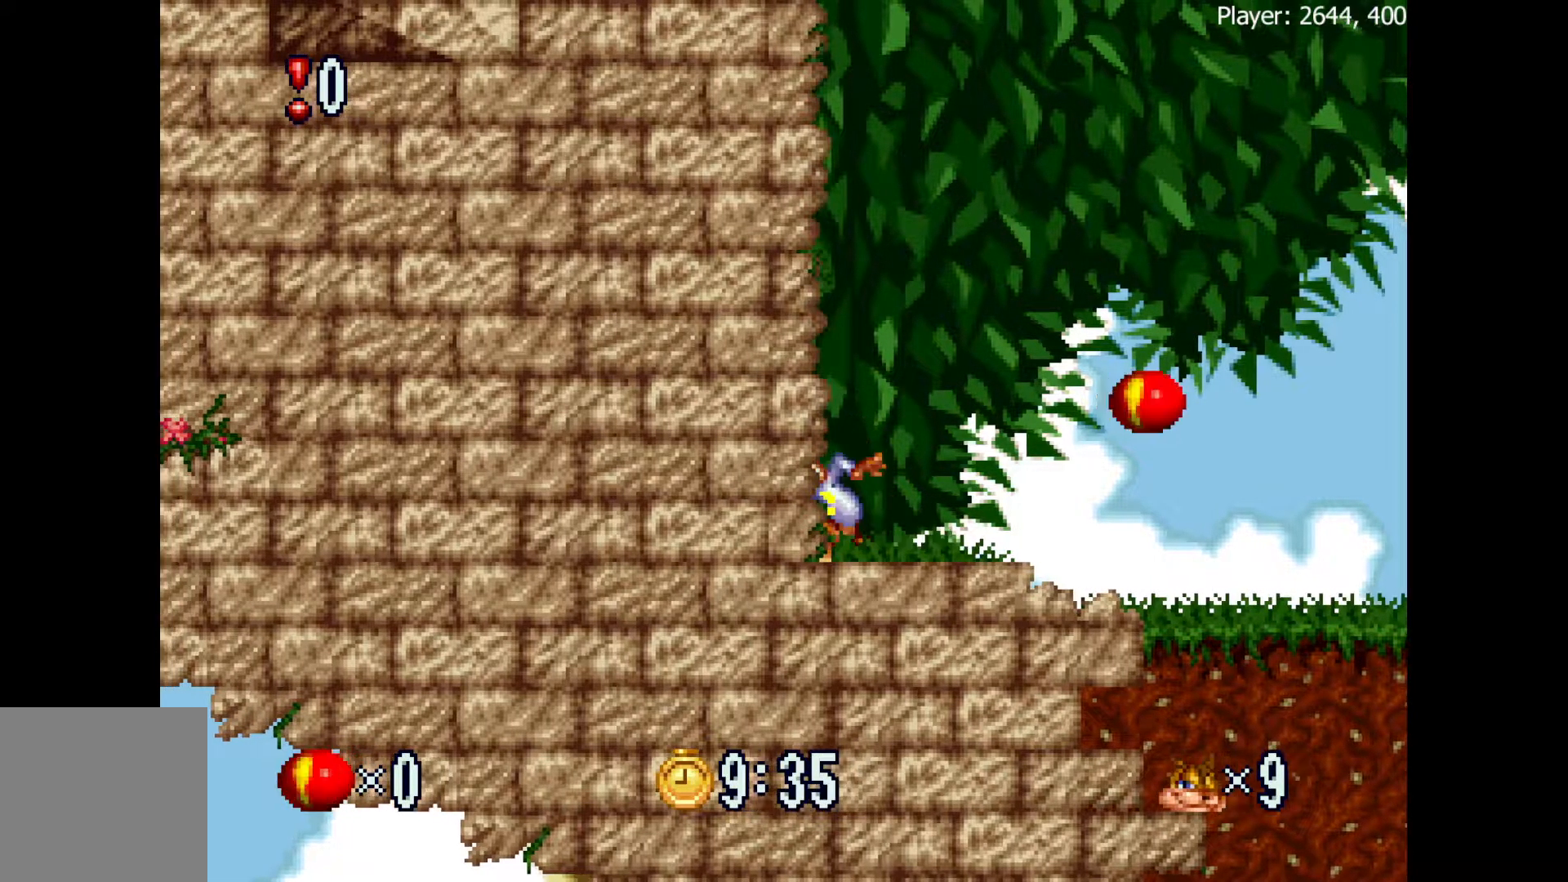
{"buttons": [], "events": [[33, "B", "down"], [100, "B", "up"], [117, "DPAD_LEFT", "up"], [183, "B", "down"], [183, "DPAD_LEFT", "down"], [283, "B", "up"], [300, "DPAD_LEFT", "up"]]}
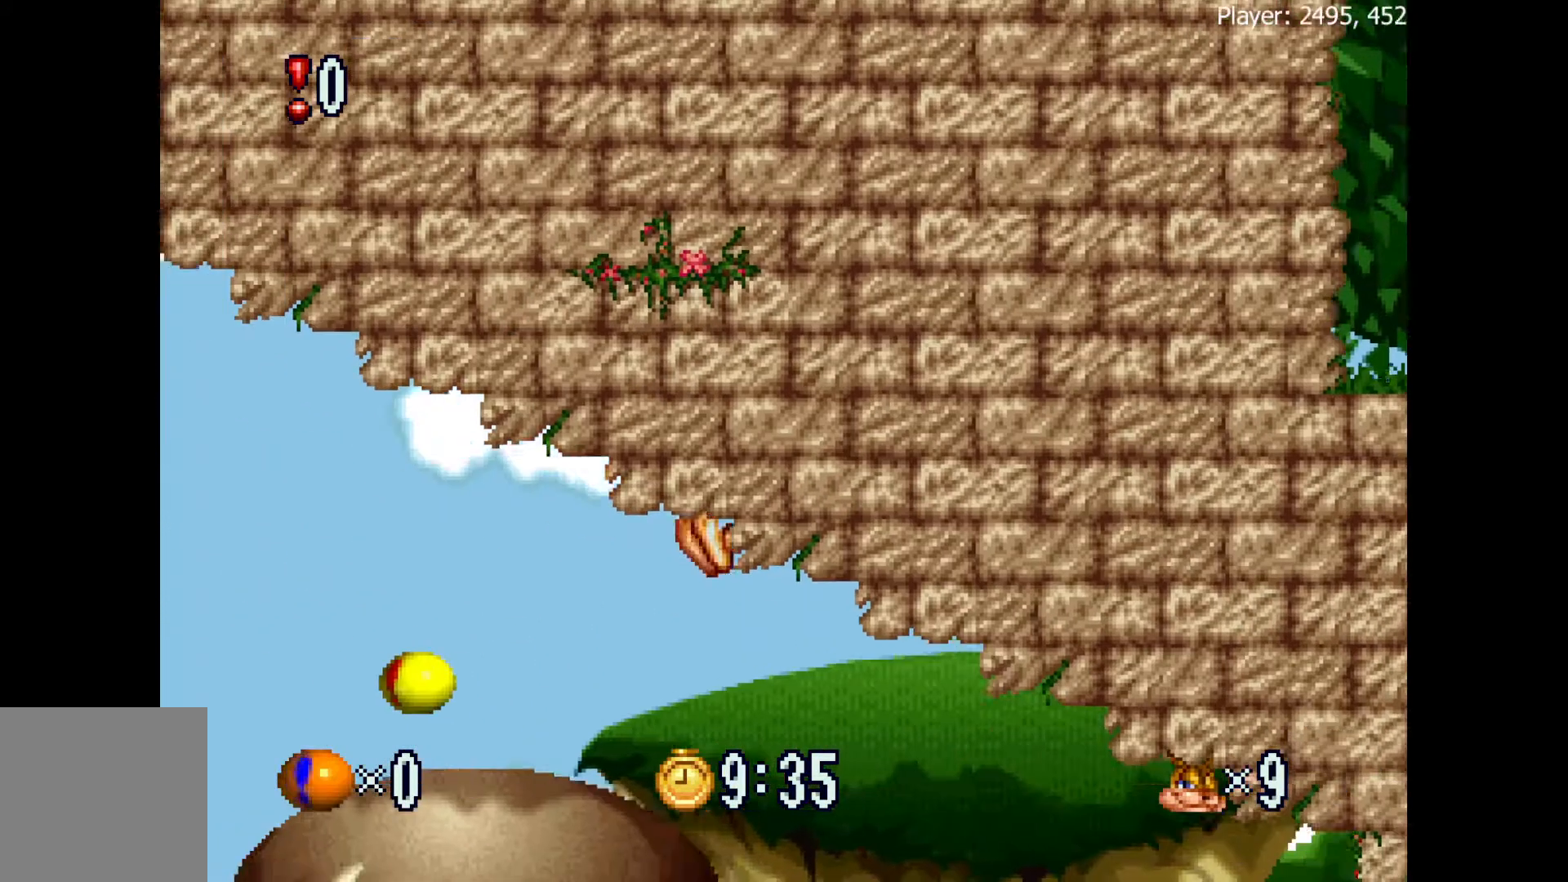
{"buttons": [], "events": []}
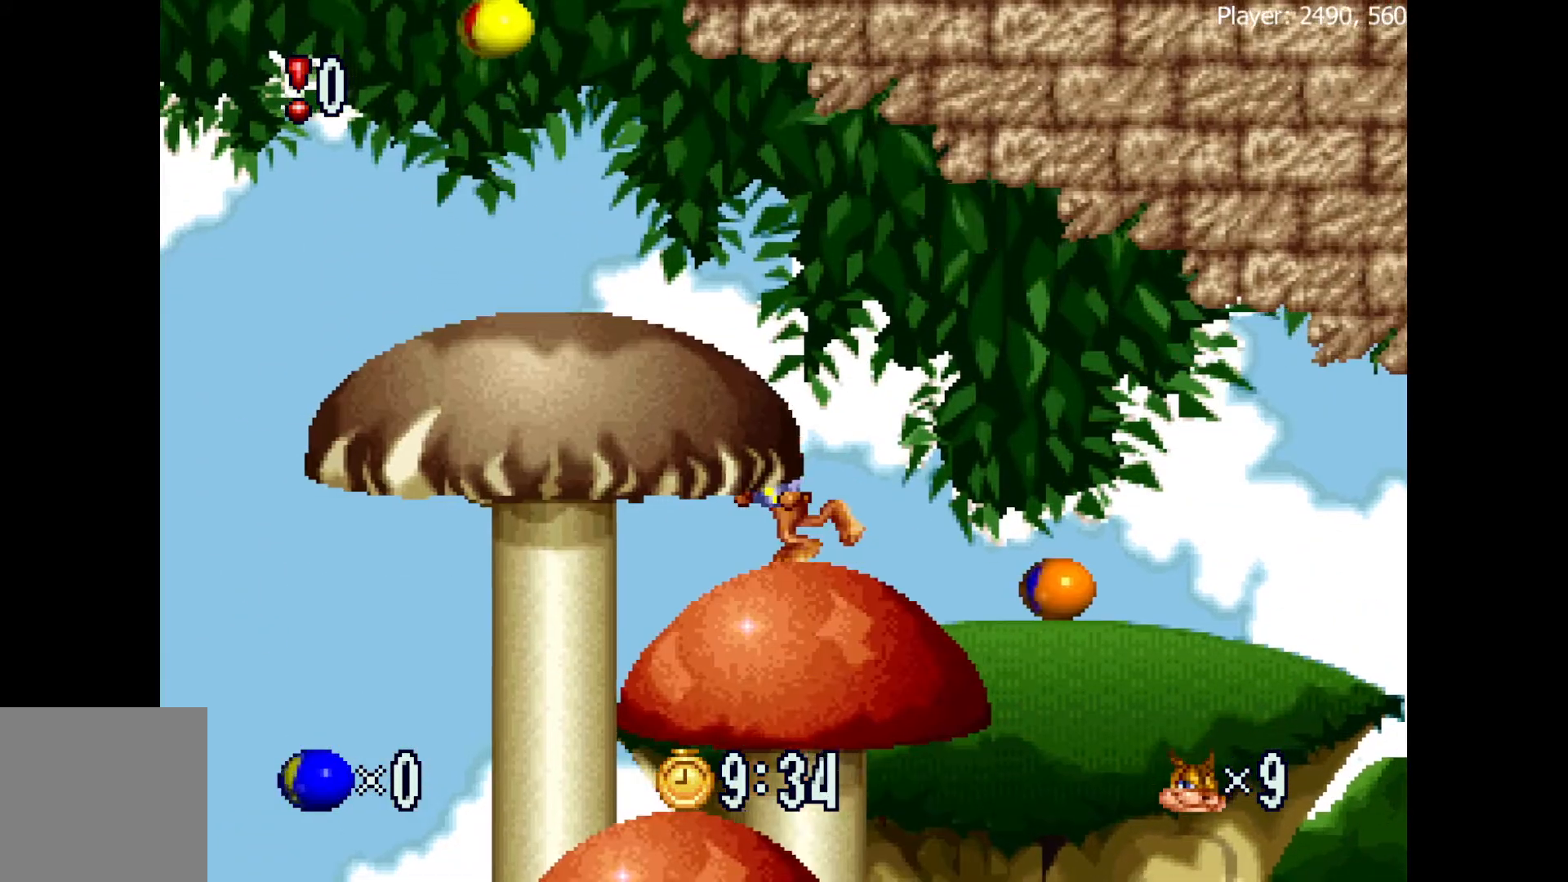
{"buttons": [], "events": []}
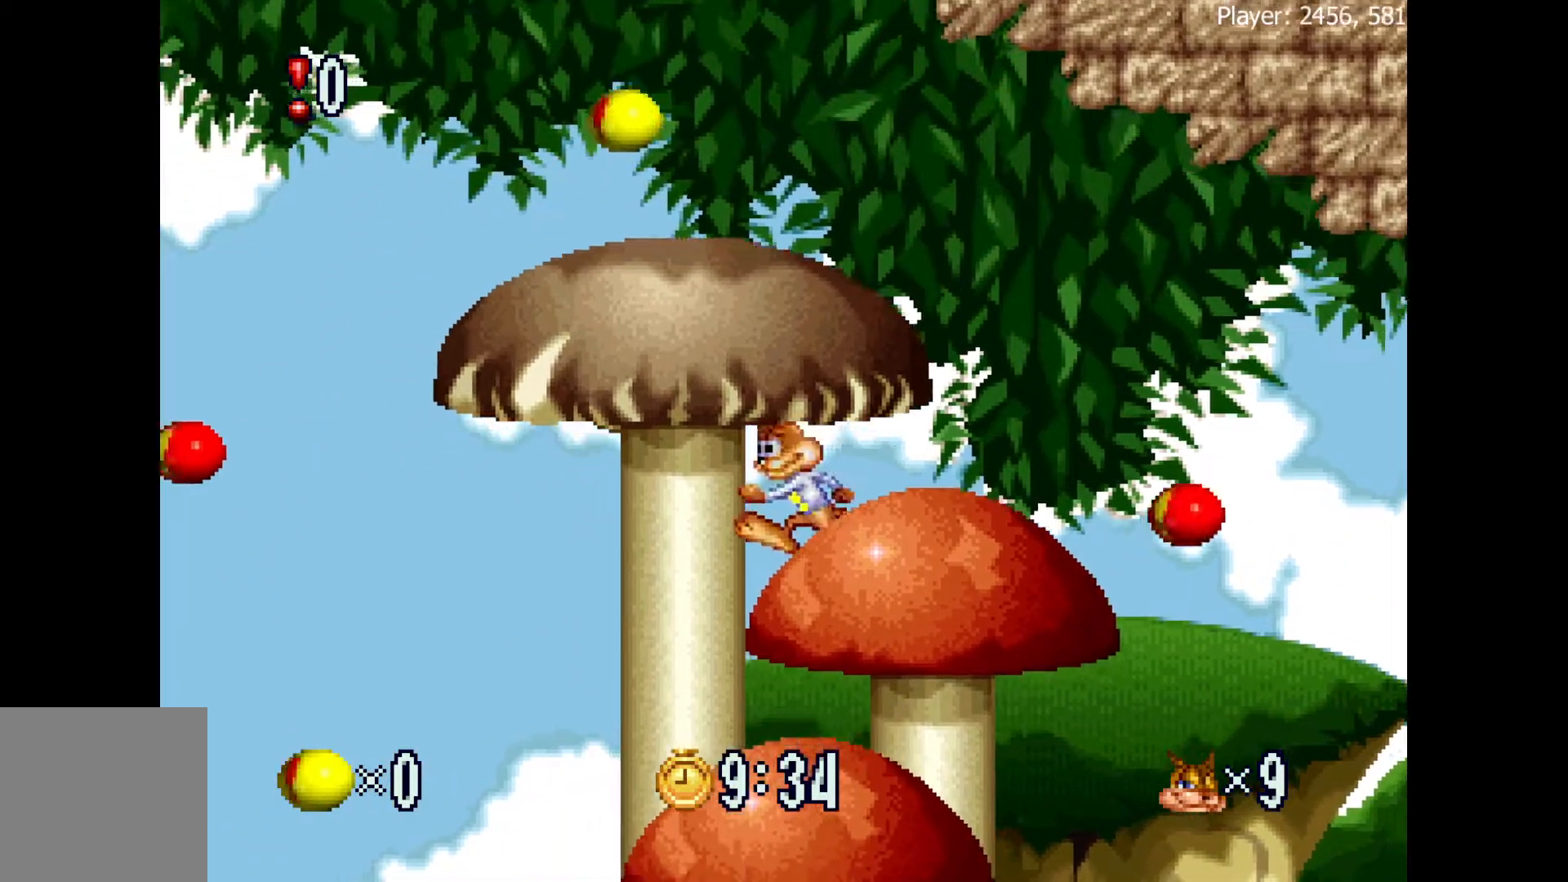
{"buttons": ["A", "DPAD_RIGHT"], "events": [[33, "A", "down"], [67, "DPAD_RIGHT", "down"]]}
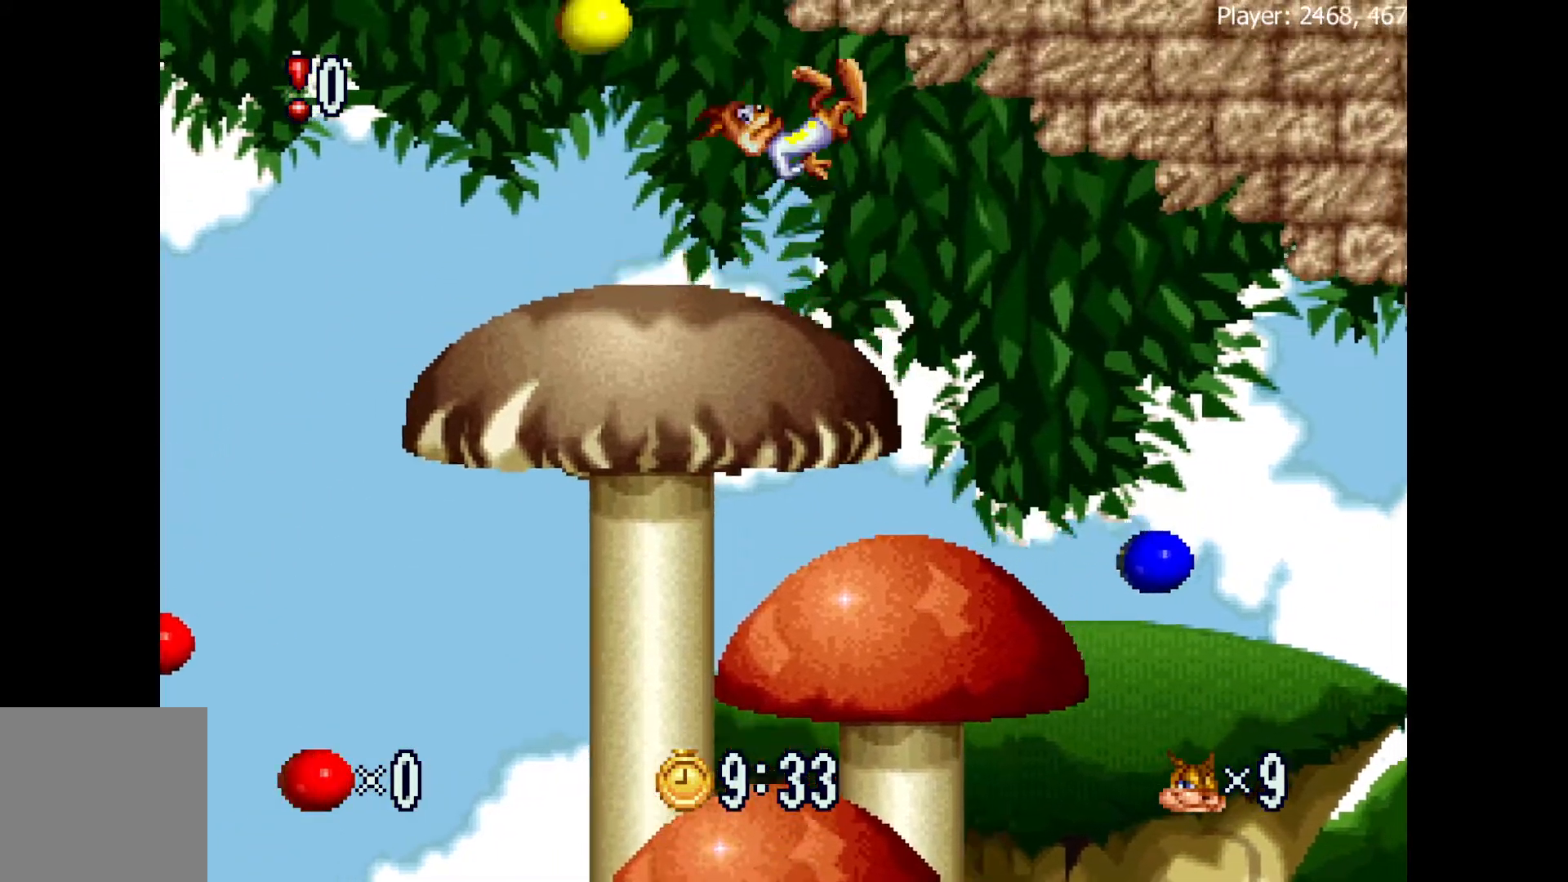
{"buttons": [], "events": [[83, "A", "up"], [117, "DPAD_RIGHT", "up"], [283, "DPAD_LEFT", "down"], [400, "DPAD_LEFT", "up"]]}